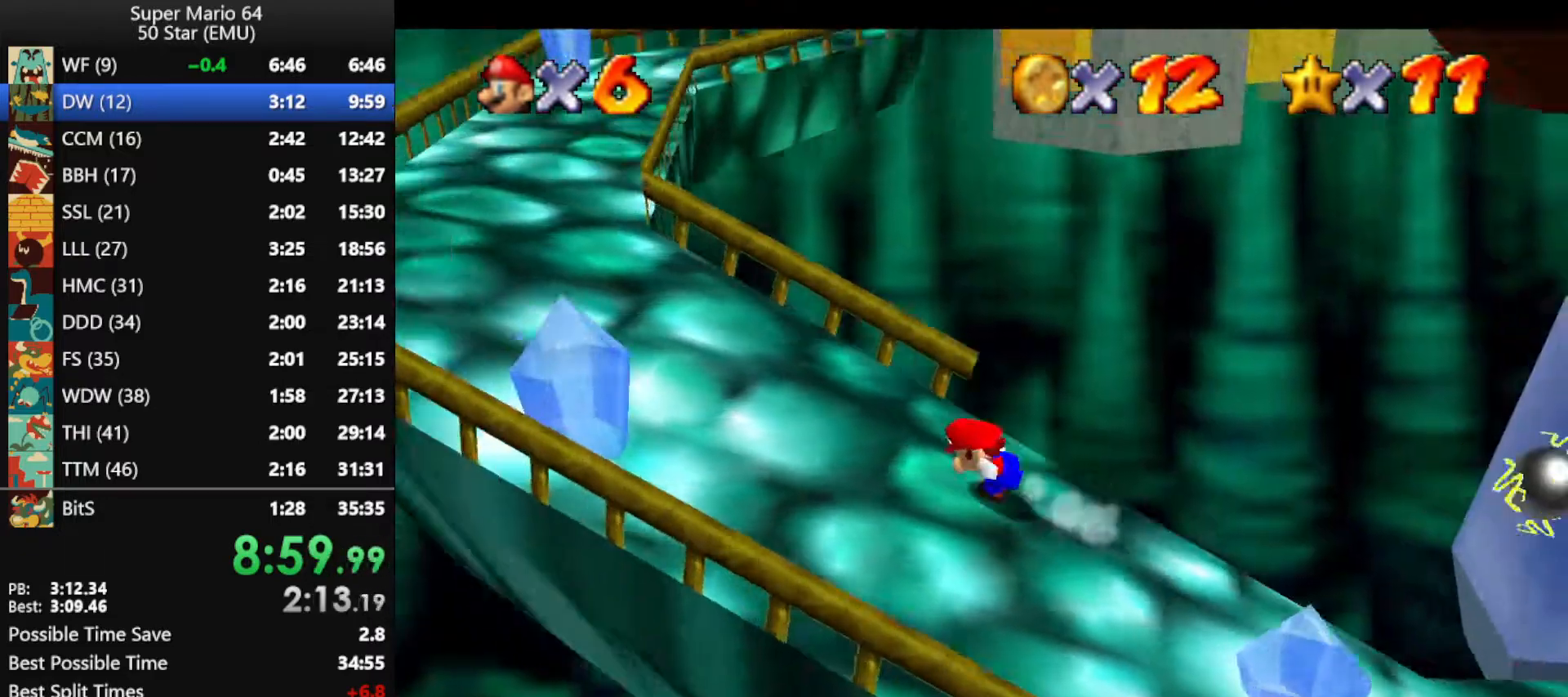
Gameplay with a controller (Nintendo layout); each line is a JSON object with the inputs held at the frame after it. "events" lists button and stick changes between this image and that frame as [ms after this image, input, new state], when the widget could be followed in between. Not read: L1 L3 R3 X Y.
{"buttons": [], "left_stick": "left", "events": [[67, "left_stick", "left"]]}
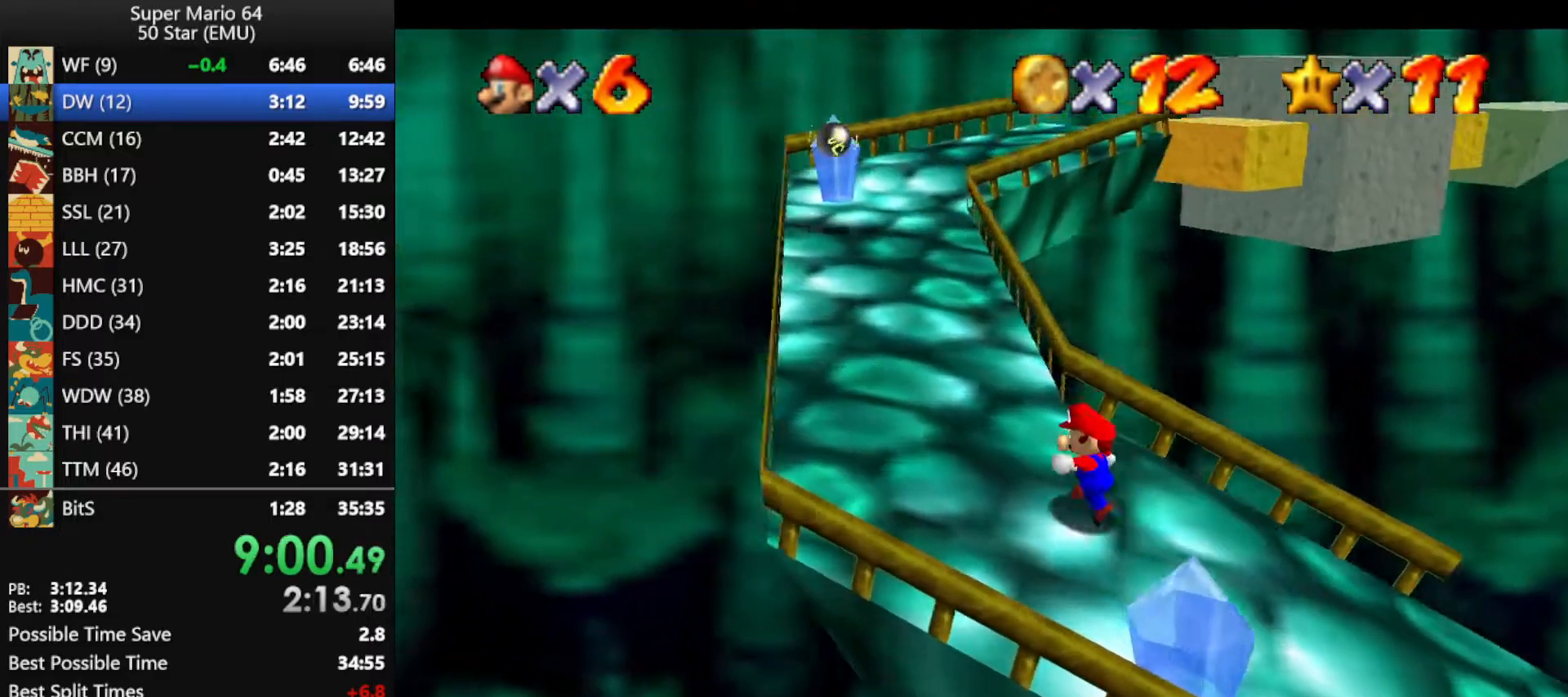
{"buttons": [], "left_stick": "up", "events": [[33, "left_stick", "up-left"], [133, "left_stick", "up"], [233, "Z", "down"], [300, "A", "down"], [333, "A", "up"], [467, "Z", "up"]]}
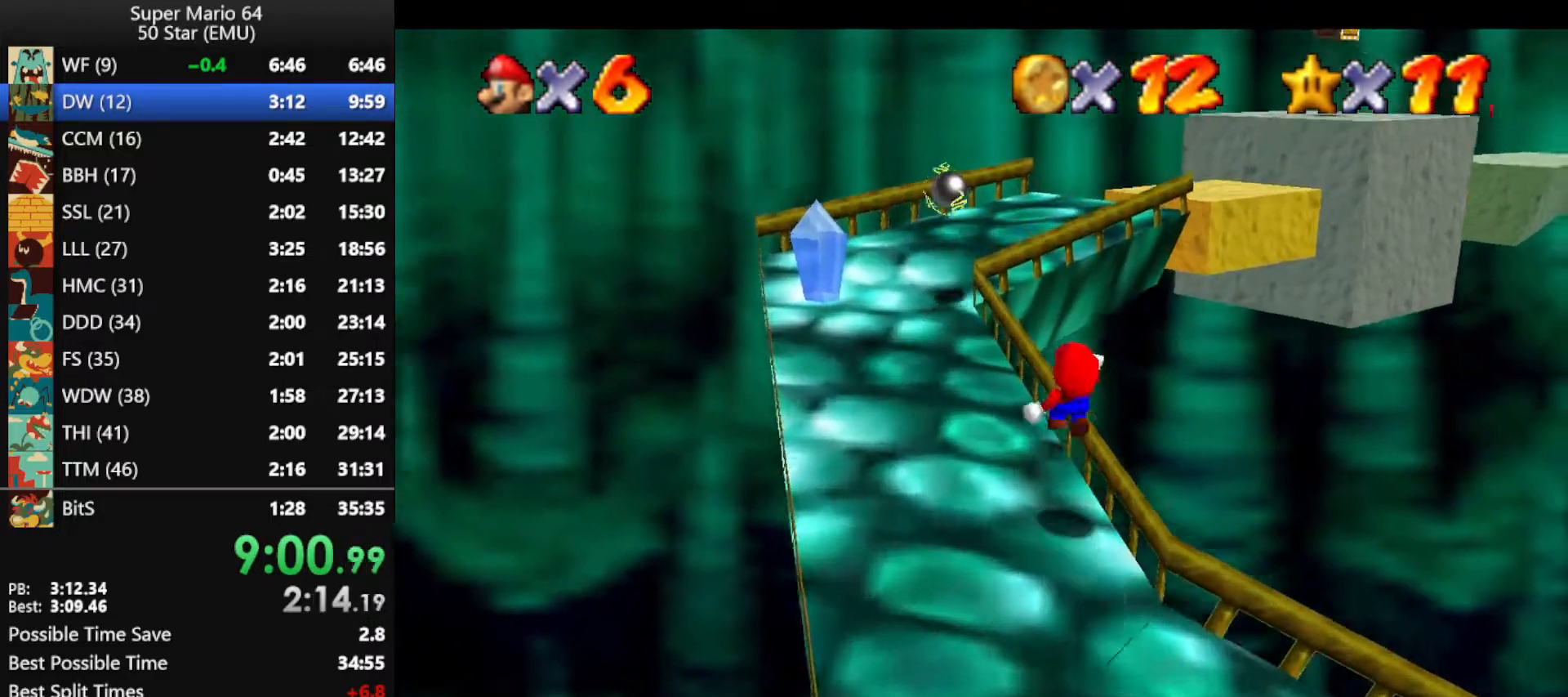
{"buttons": ["C_LEFT"], "left_stick": "up-left", "events": [[167, "left_stick", "up-left"], [500, "C_LEFT", "down"]]}
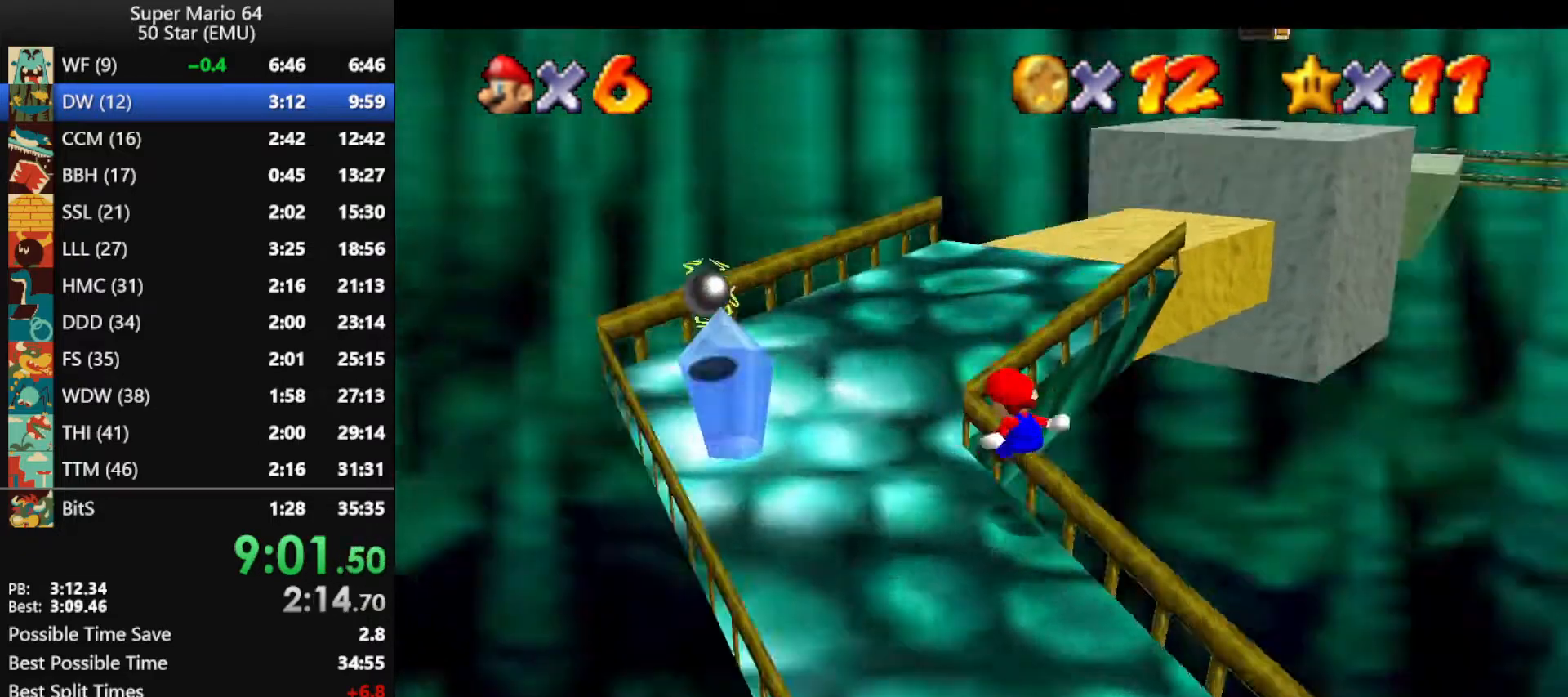
{"buttons": [], "left_stick": "up-left", "events": [[67, "C_LEFT", "up"], [133, "C_LEFT", "down"], [233, "C_LEFT", "up"]]}
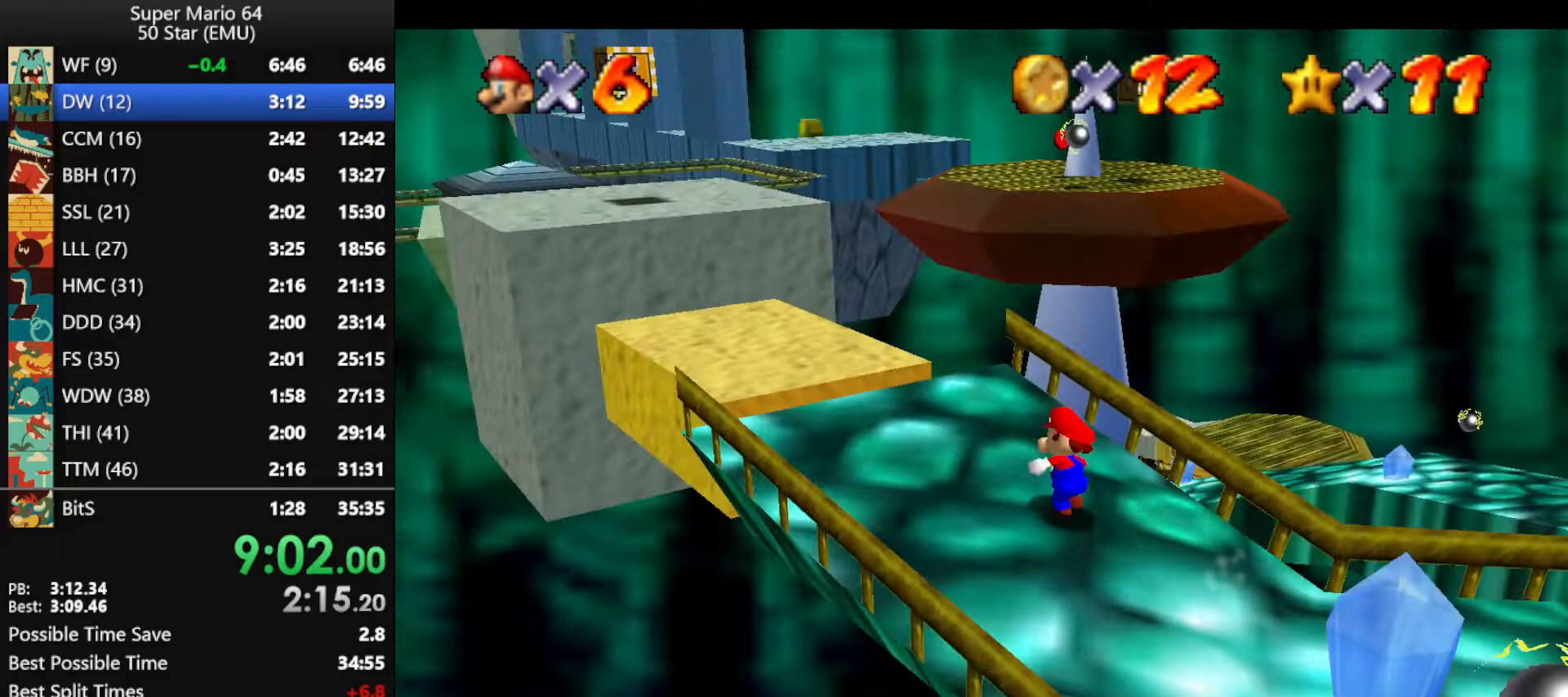
{"buttons": ["A", "Z"], "left_stick": "up", "events": [[233, "left_stick", "up"], [467, "Z", "down"], [500, "A", "down"]]}
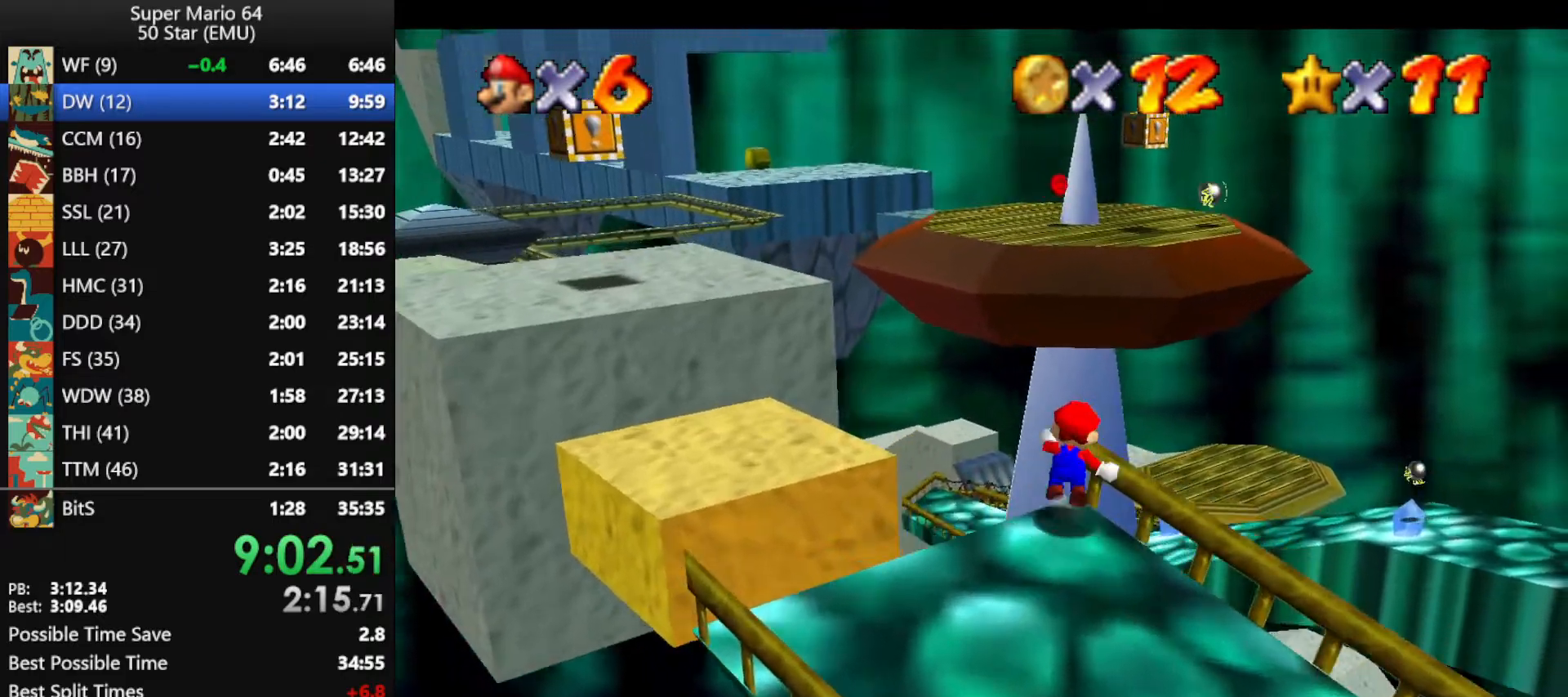
{"buttons": ["A", "Z"], "left_stick": "up", "events": []}
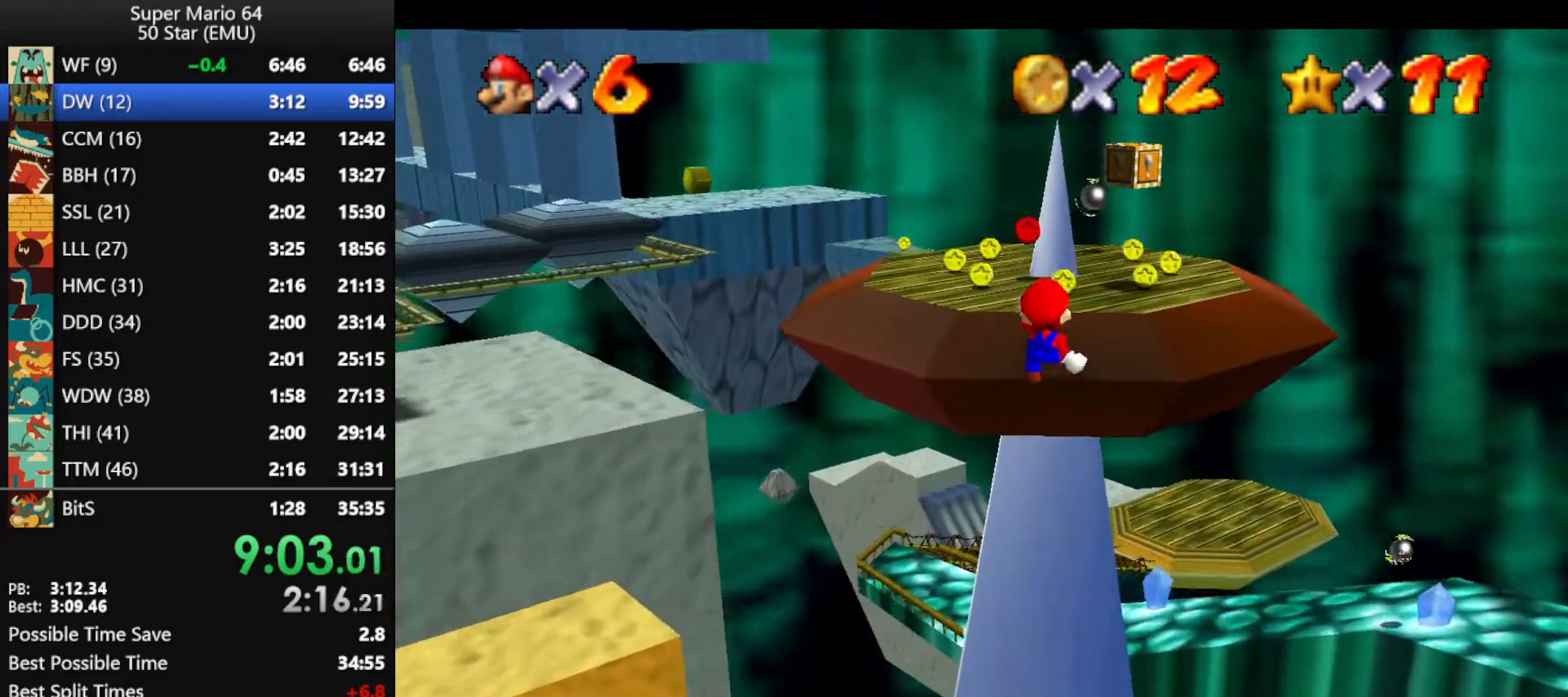
{"buttons": [], "left_stick": "up-left", "events": [[233, "A", "up"], [233, "Z", "up"], [367, "left_stick", "up-left"]]}
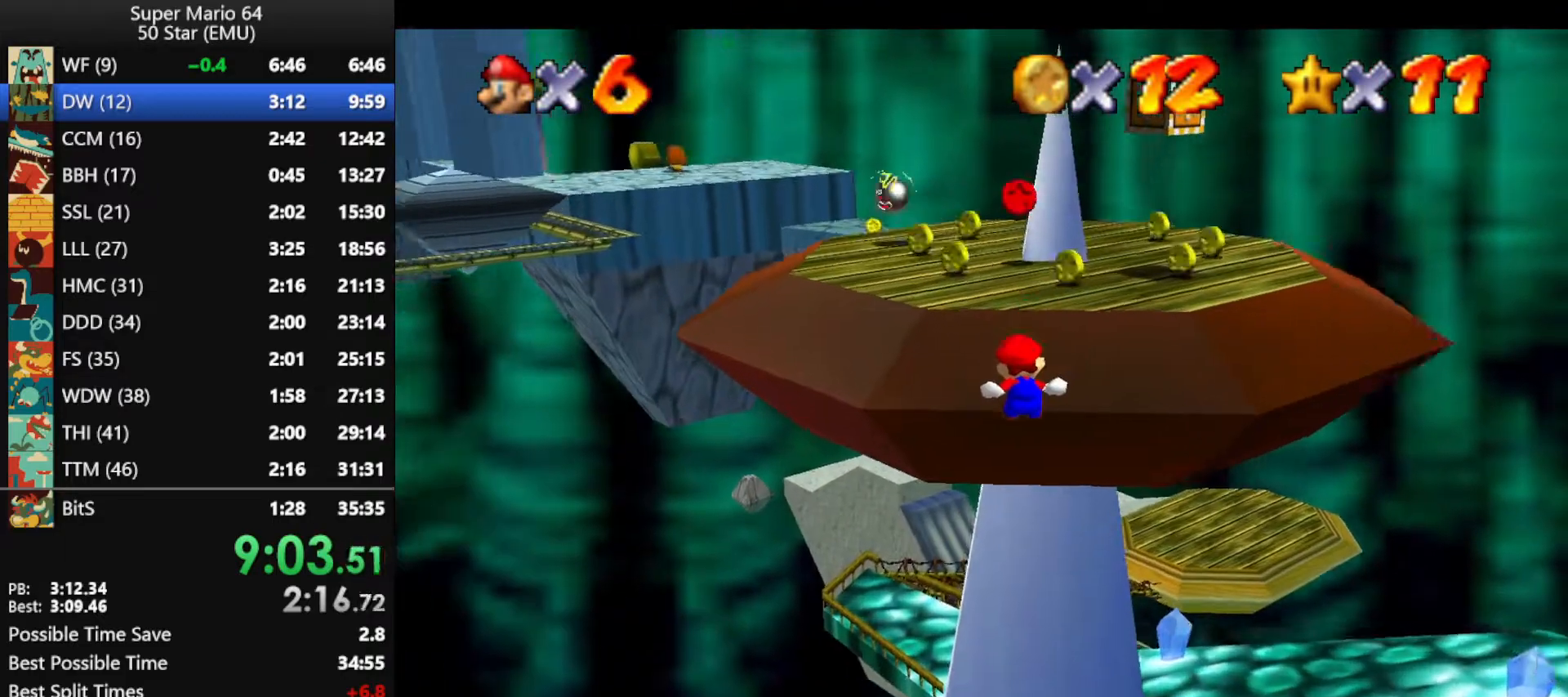
{"buttons": [], "left_stick": "center", "events": [[100, "left_stick", "up"], [400, "left_stick", "center"], [433, "C_RIGHT", "down"], [500, "C_RIGHT", "up"]]}
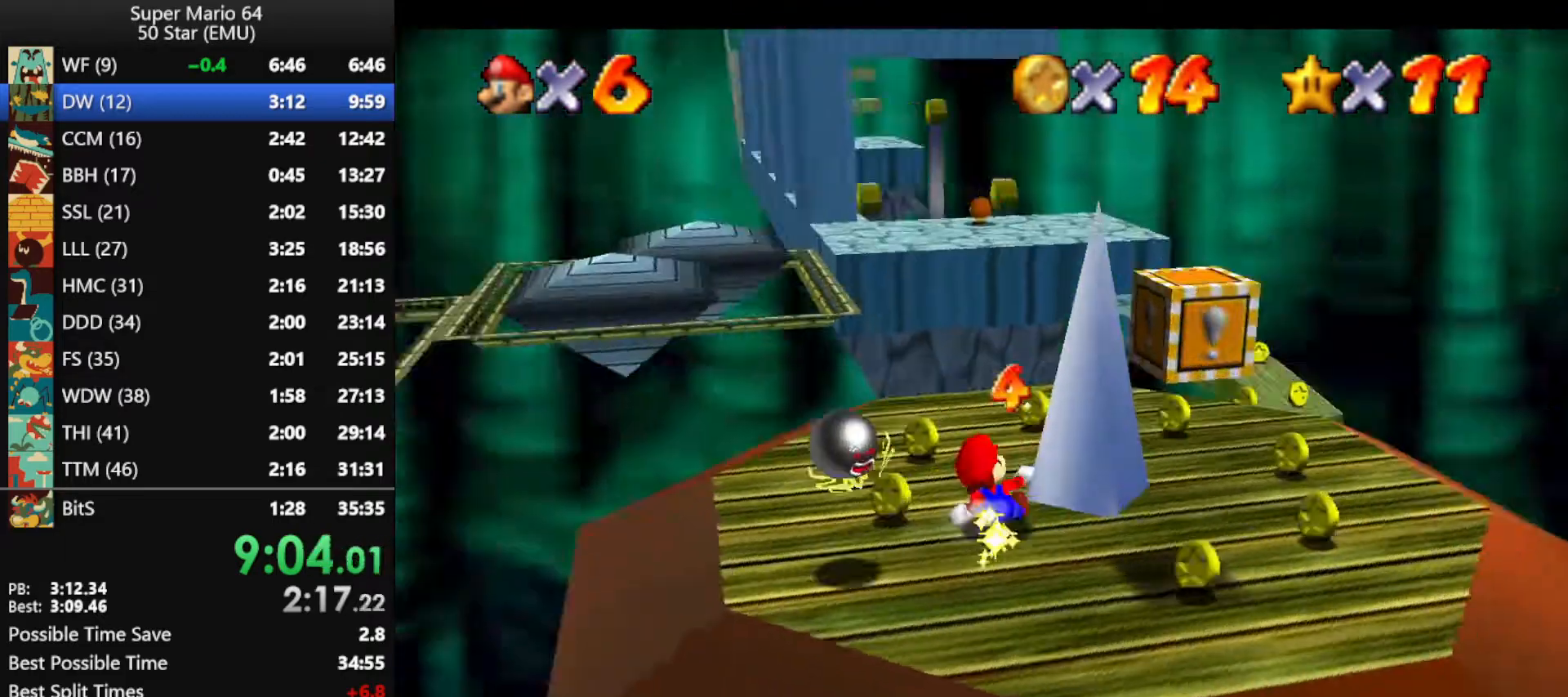
{"buttons": [], "left_stick": "left", "events": [[67, "left_stick", "up"], [100, "C_RIGHT", "down"], [167, "C_RIGHT", "up"], [200, "C_RIGHT", "down"], [300, "C_RIGHT", "up"], [300, "left_stick", "up-left"], [500, "left_stick", "left"]]}
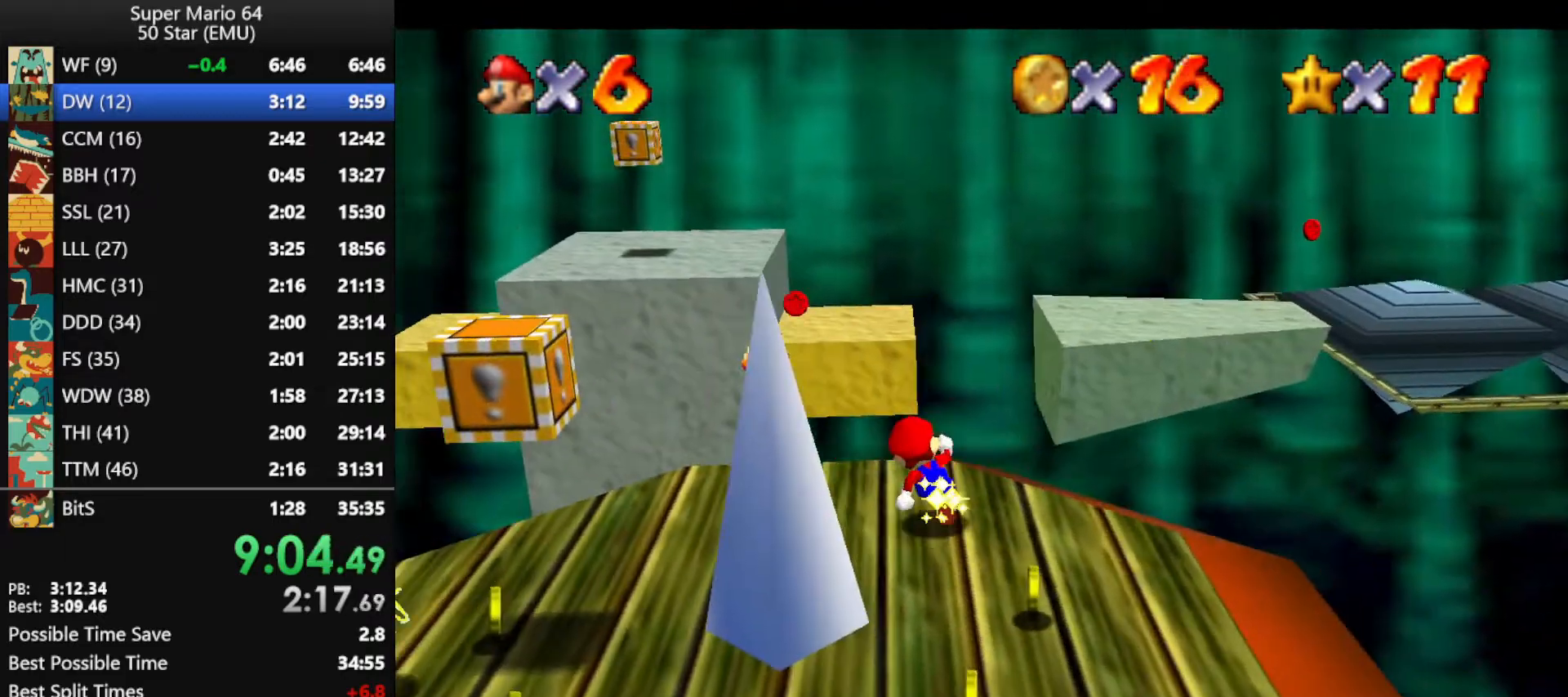
{"buttons": [], "left_stick": "up", "events": [[333, "left_stick", "up"]]}
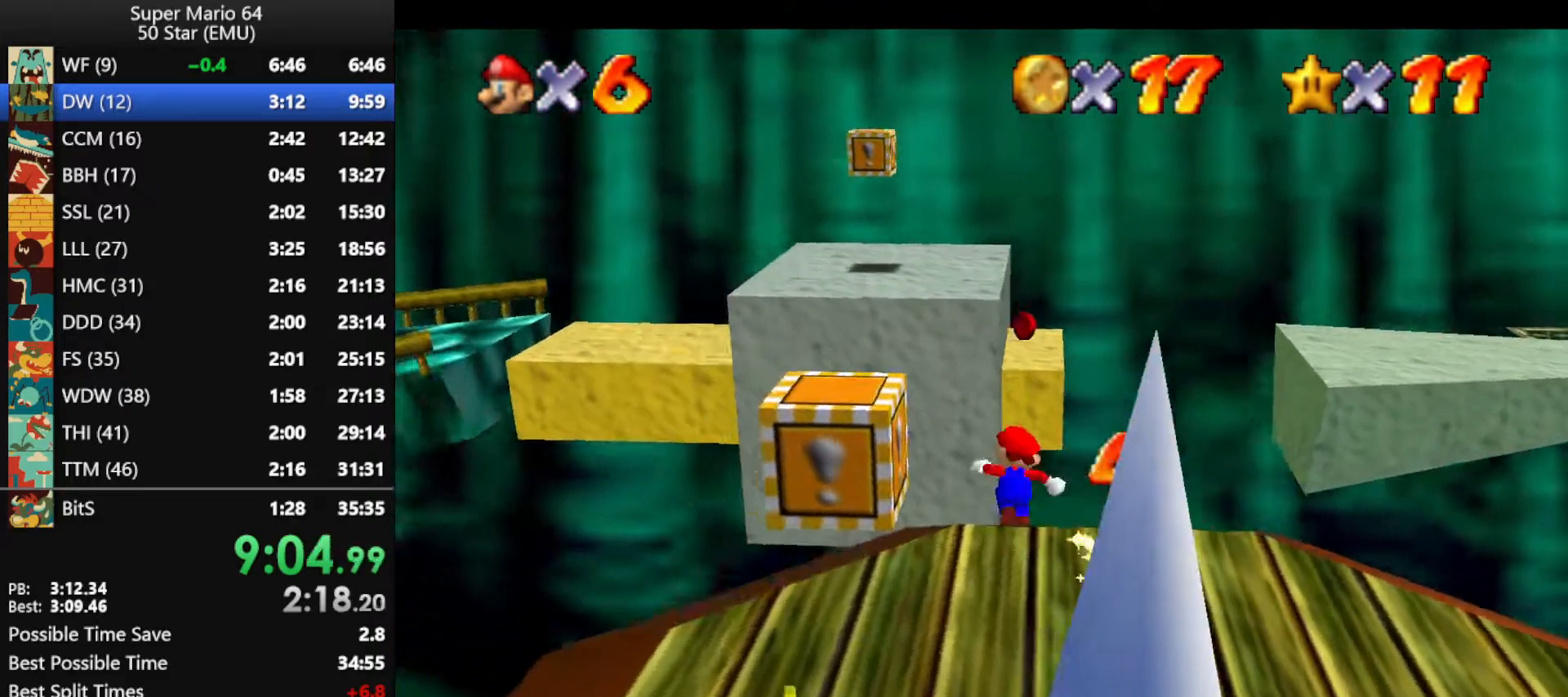
{"buttons": ["A"], "left_stick": "up", "events": [[133, "A", "down"]]}
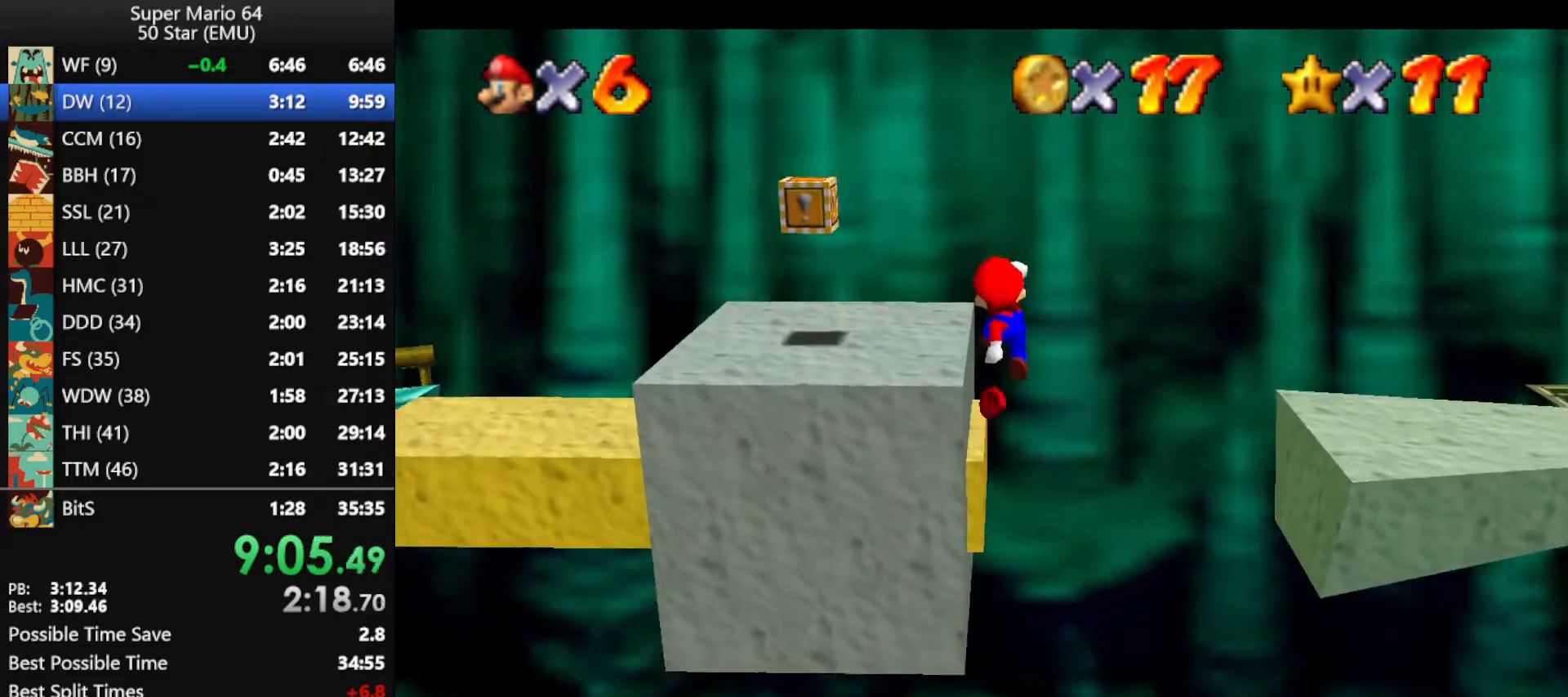
{"buttons": [], "left_stick": "center", "events": [[133, "left_stick", "down"], [300, "left_stick", "up"], [367, "B", "down"], [433, "A", "up"], [433, "B", "up"], [467, "left_stick", "center"]]}
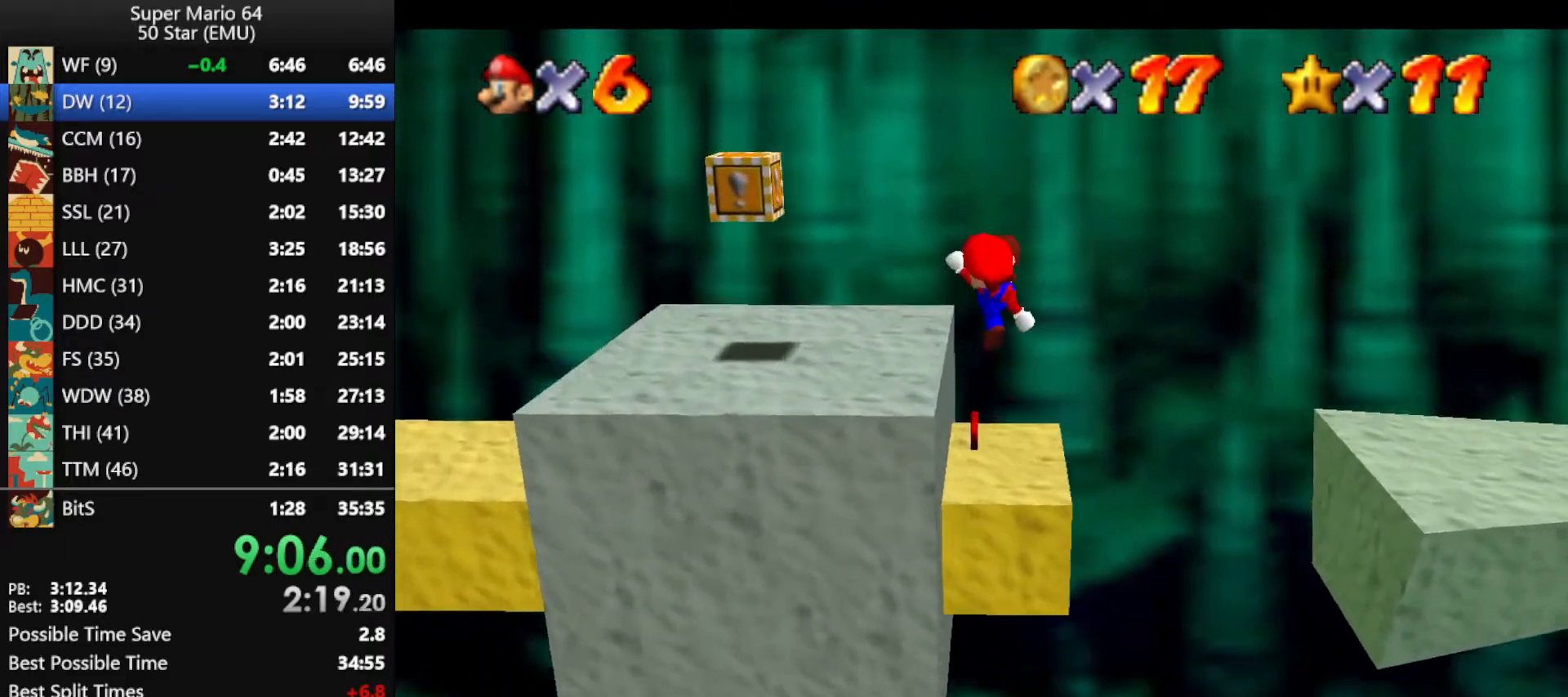
{"buttons": [], "left_stick": "up-right", "events": [[67, "C_LEFT", "down"], [167, "C_LEFT", "up"], [267, "left_stick", "left"], [433, "left_stick", "up"], [500, "left_stick", "up-right"]]}
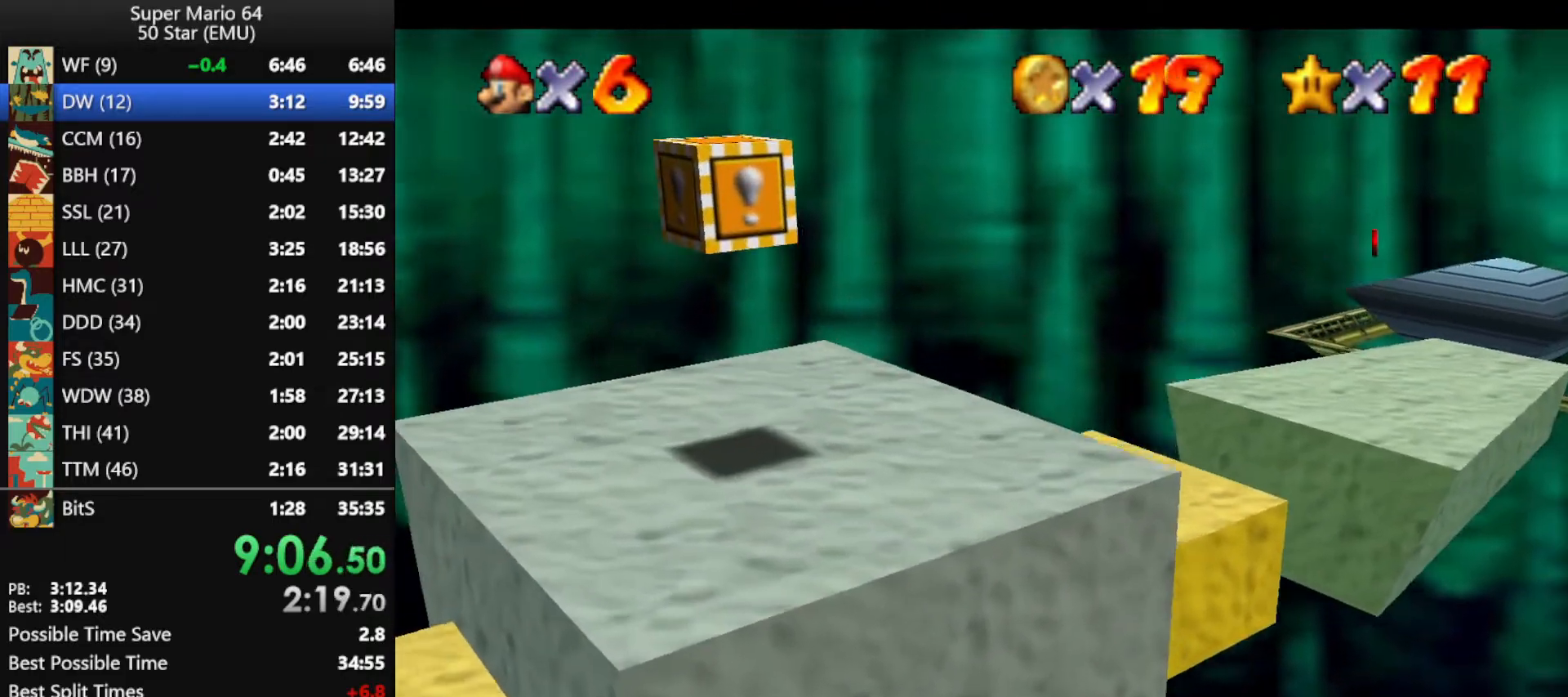
{"buttons": [], "left_stick": "up-right", "events": [[333, "B", "down"], [400, "B", "up"]]}
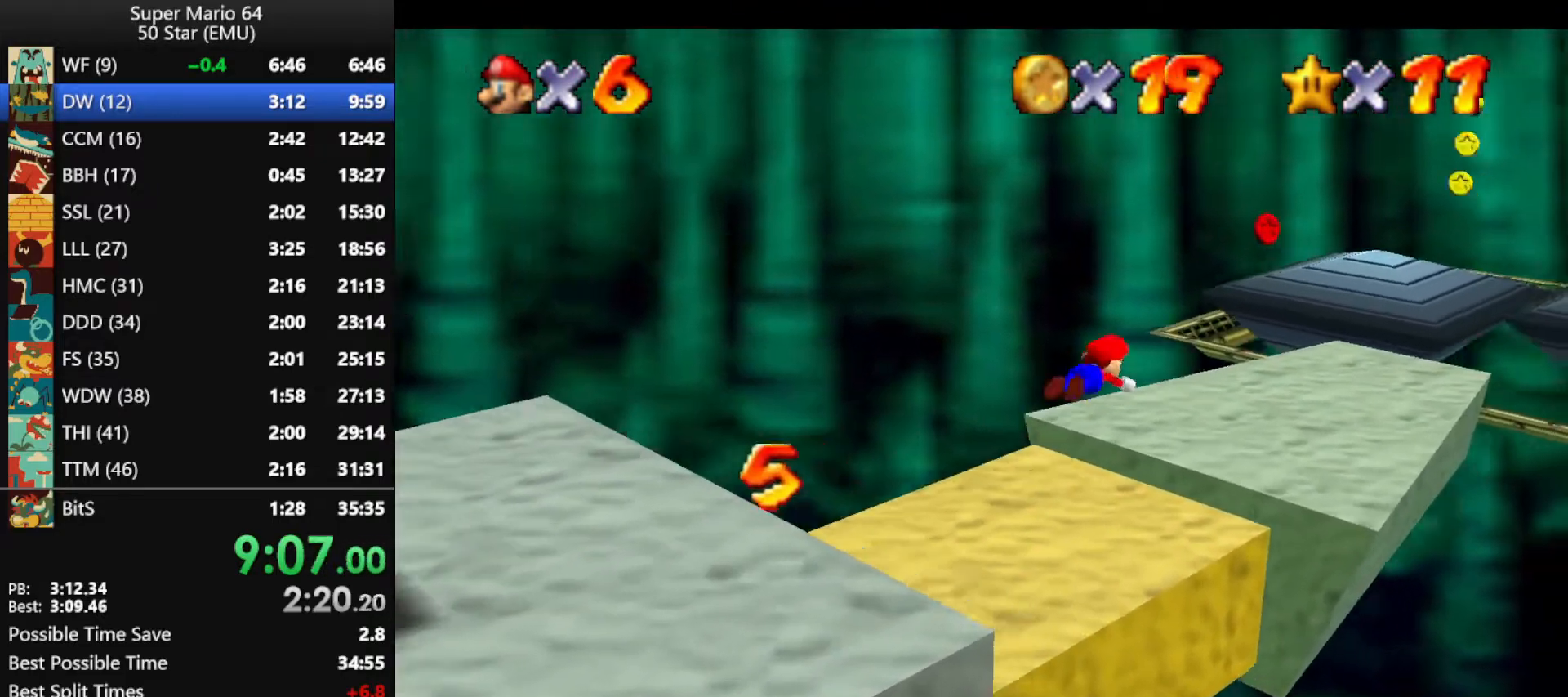
{"buttons": ["C_LEFT"], "left_stick": "up-left", "events": [[167, "left_stick", "up"], [200, "A", "down"], [233, "B", "down"], [333, "A", "up"], [333, "B", "up"], [367, "left_stick", "up-left"], [433, "C_LEFT", "down"]]}
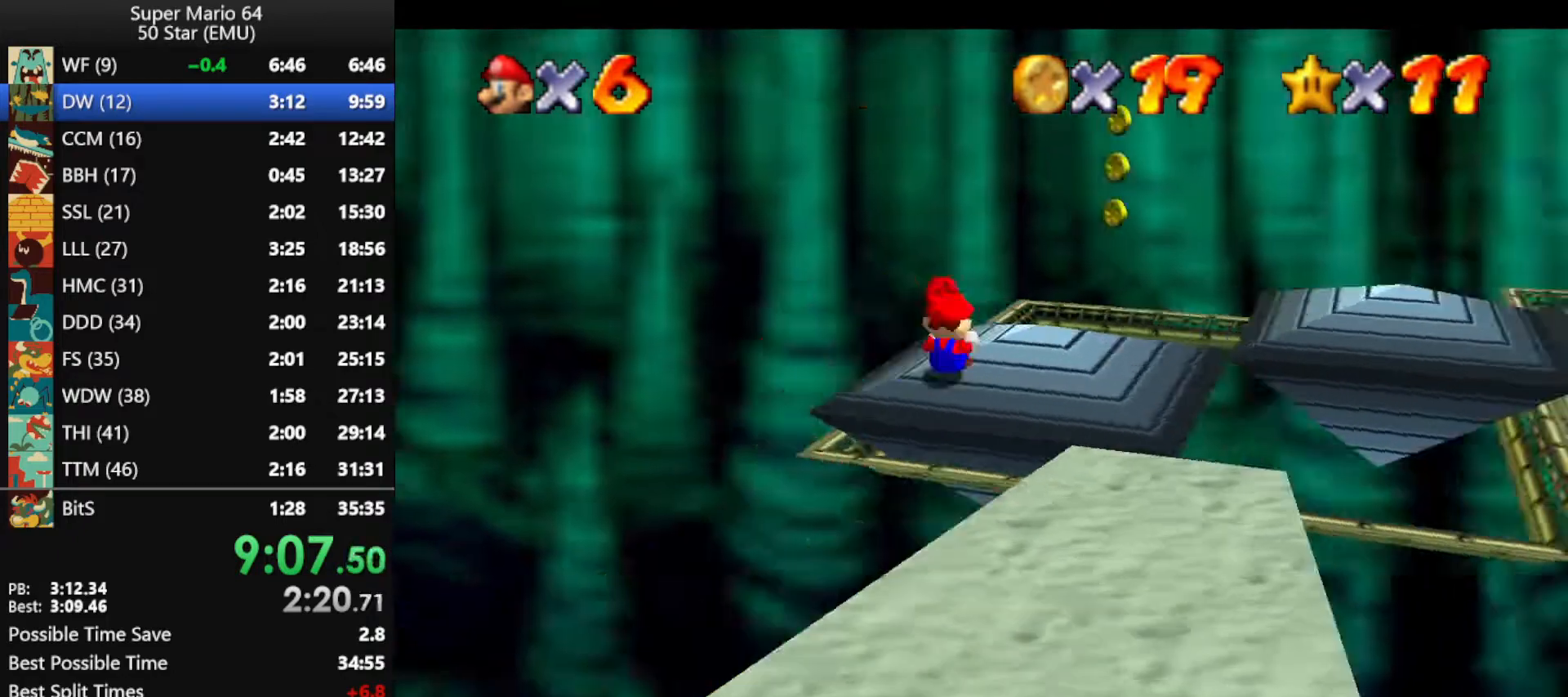
{"buttons": ["Z"], "left_stick": "up", "events": [[33, "C_LEFT", "up"], [100, "C_LEFT", "down"], [233, "C_LEFT", "up"], [233, "left_stick", "up"], [500, "Z", "down"]]}
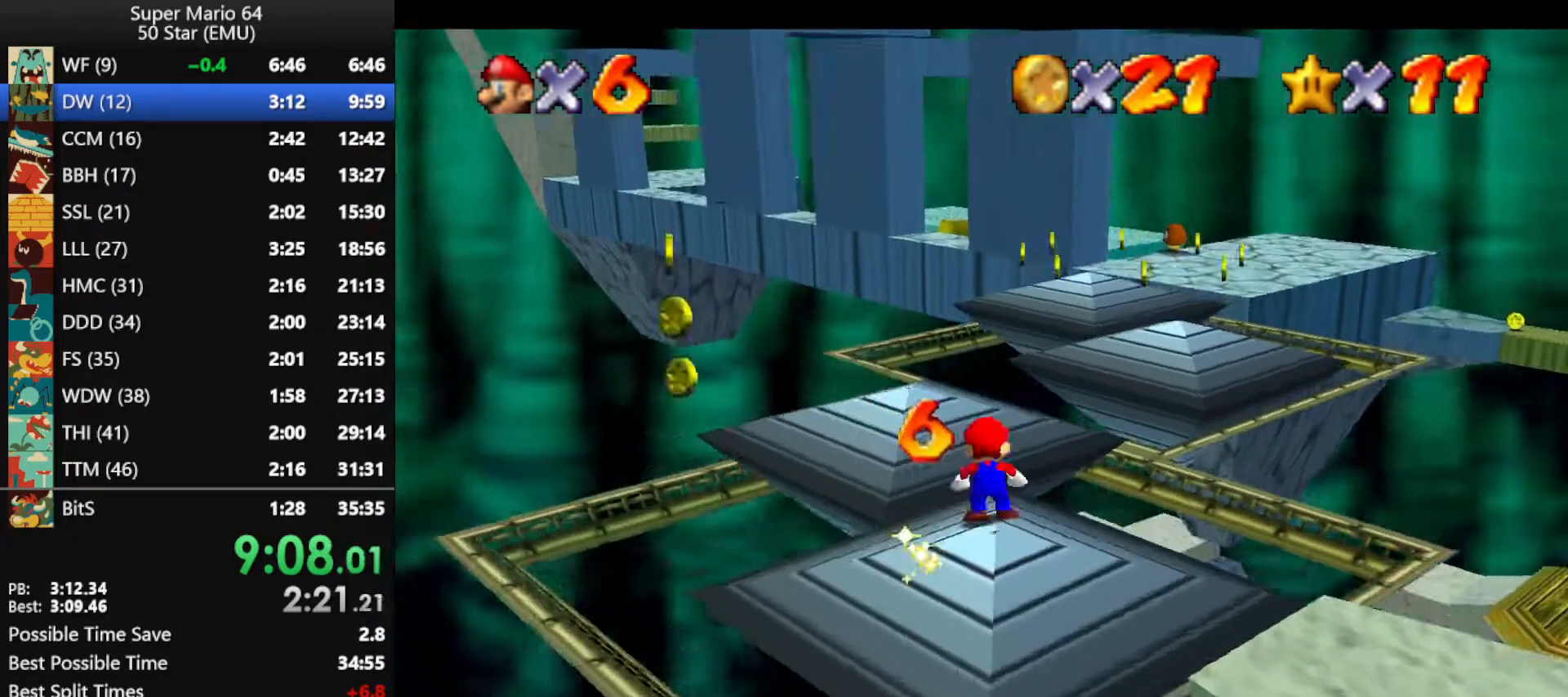
{"buttons": ["Z"], "left_stick": "center", "events": [[33, "A", "down"], [133, "A", "up"], [233, "left_stick", "center"]]}
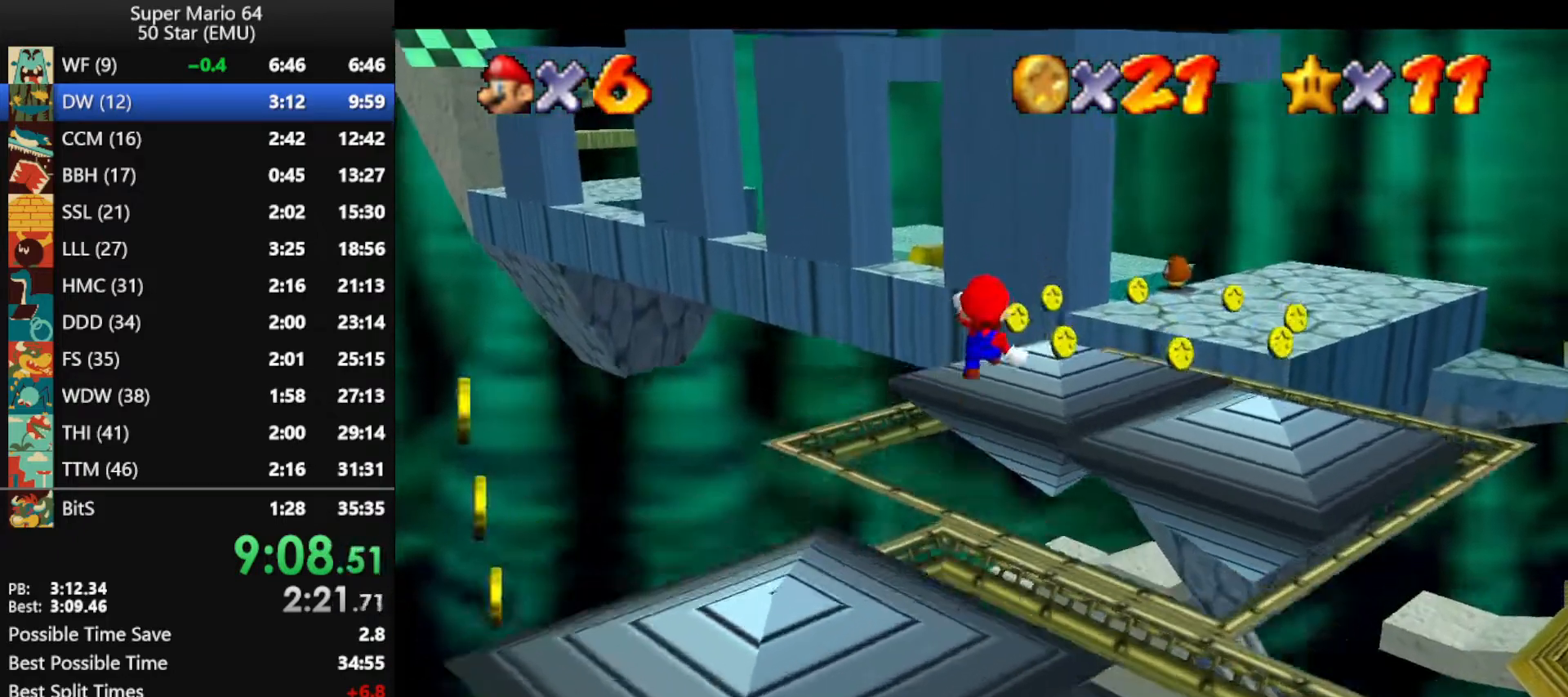
{"buttons": ["Z"], "left_stick": "up", "events": [[233, "left_stick", "up"]]}
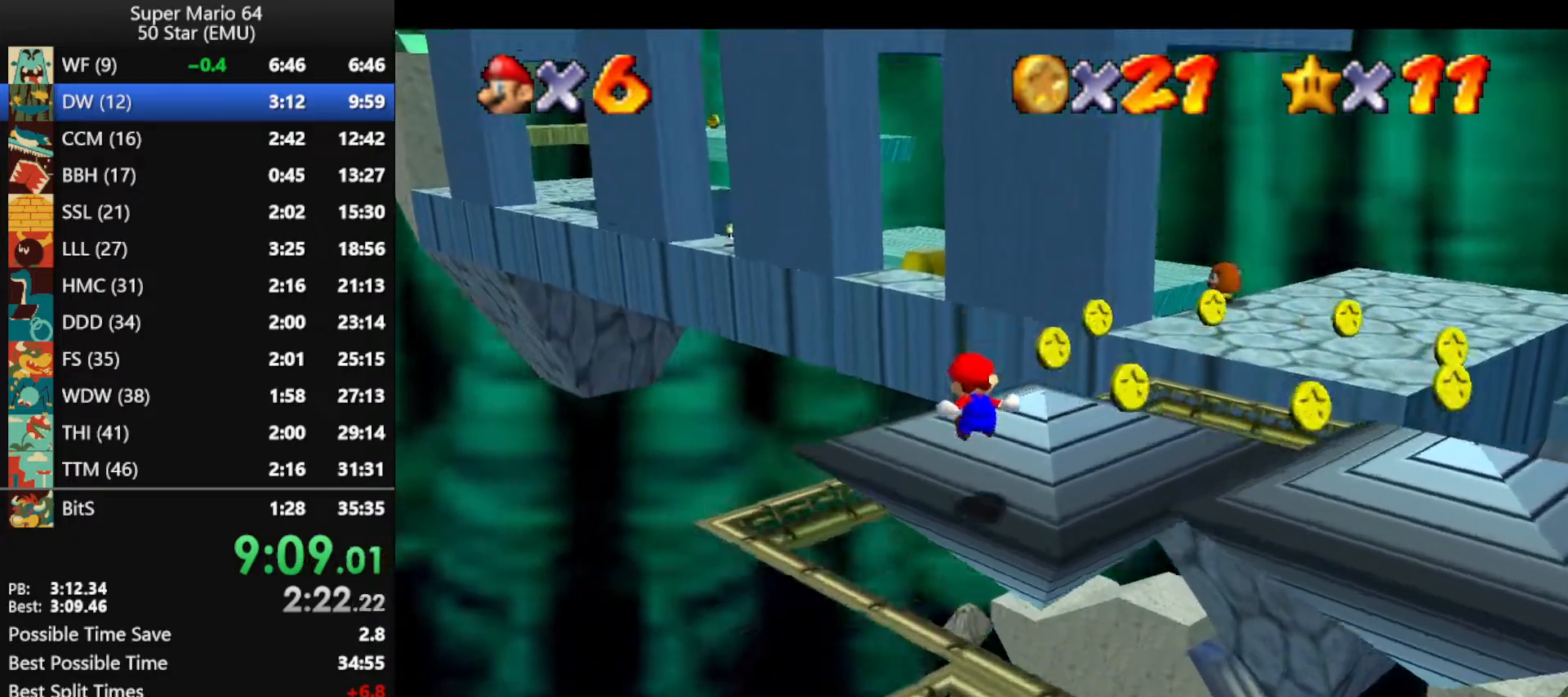
{"buttons": ["Z"], "left_stick": "left", "events": [[167, "A", "down"], [233, "A", "up"], [233, "left_stick", "up-left"], [333, "A", "down"], [400, "left_stick", "left"], [433, "A", "up"]]}
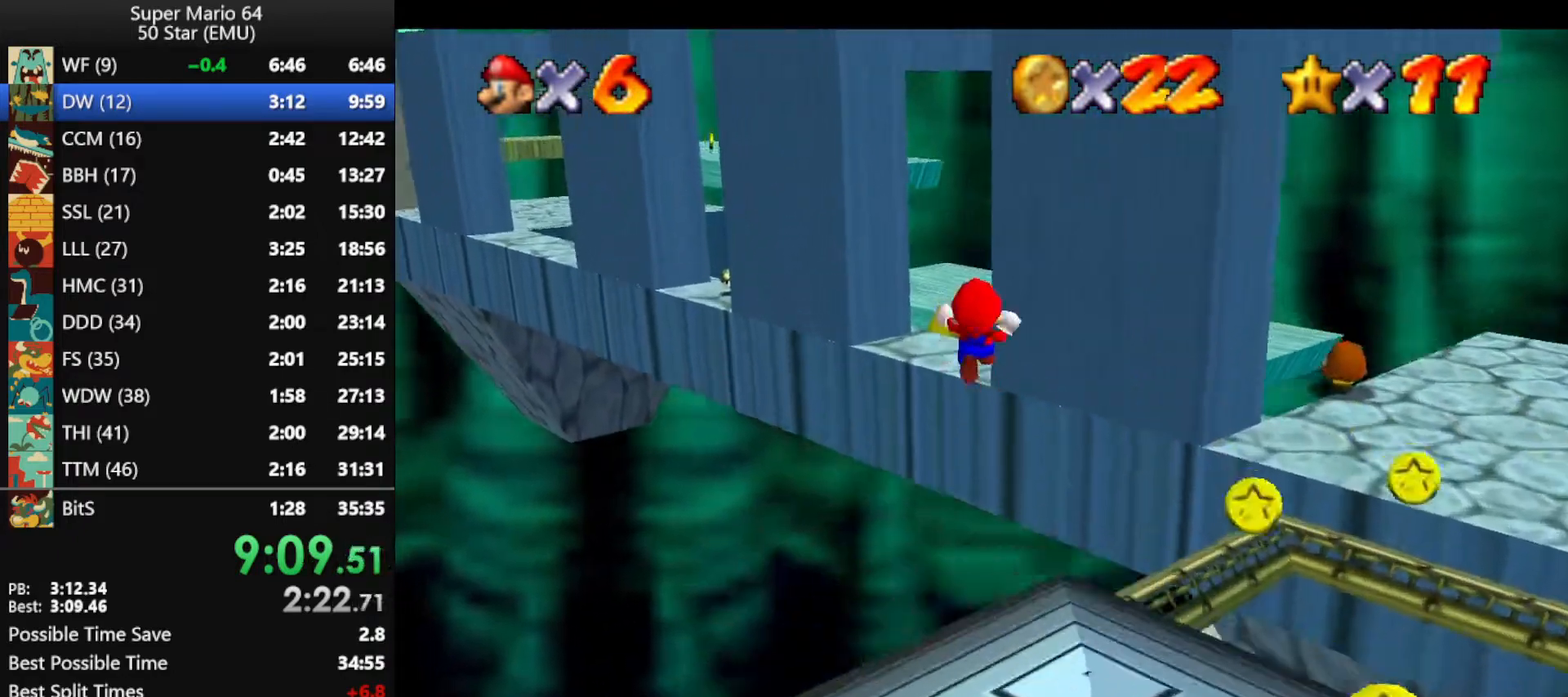
{"buttons": ["Z"], "left_stick": "down-right", "events": [[33, "left_stick", "up-left"], [233, "left_stick", "up"], [467, "left_stick", "down-right"]]}
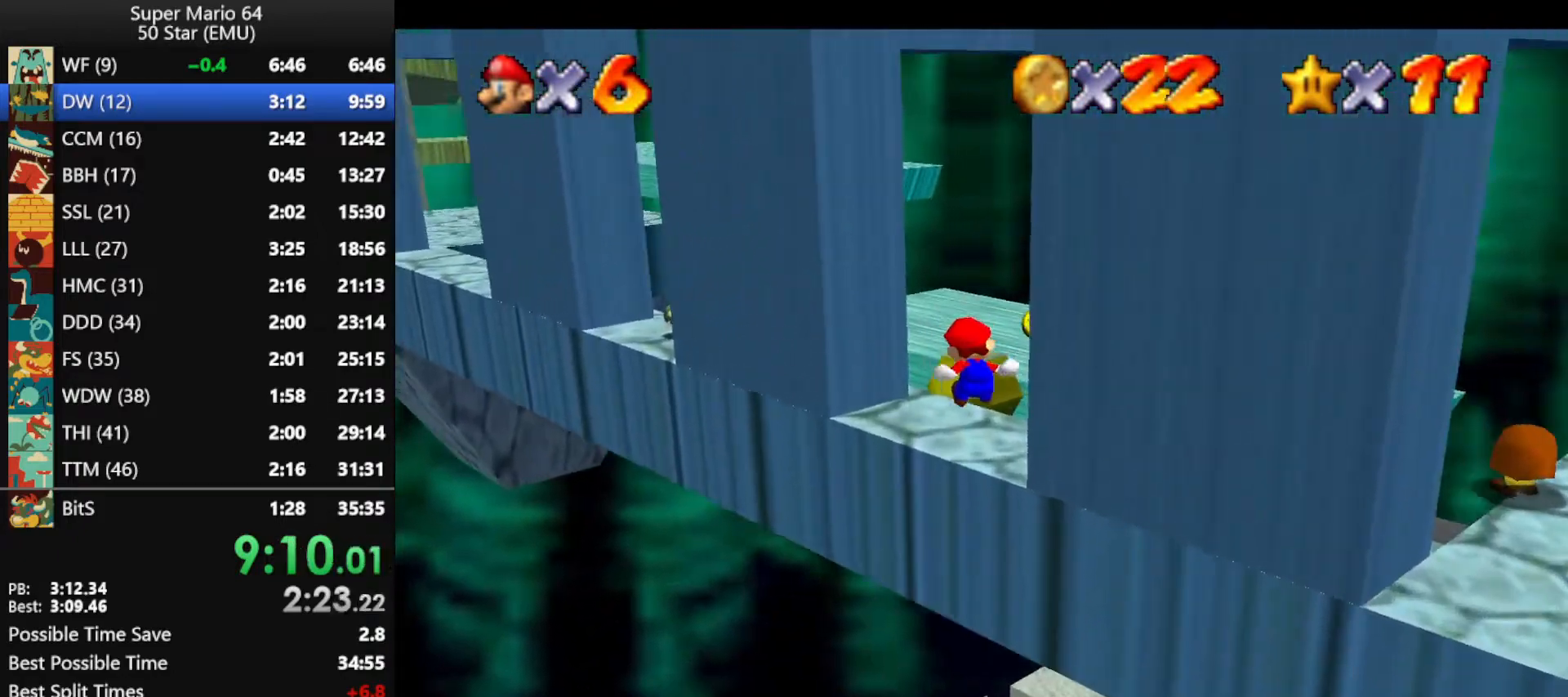
{"buttons": ["A"], "left_stick": "up-left", "events": [[33, "Z", "up"], [200, "left_stick", "center"], [400, "left_stick", "up-left"], [500, "A", "down"]]}
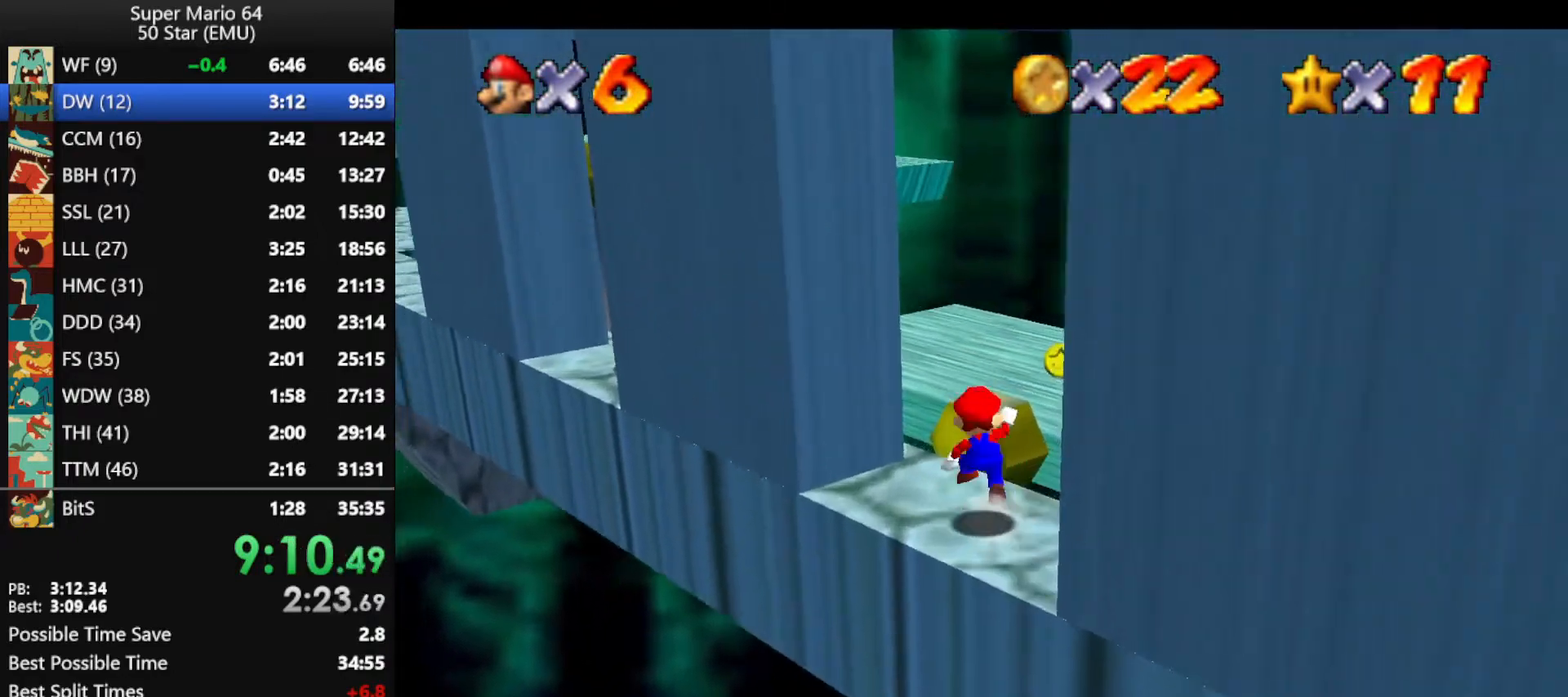
{"buttons": ["A"], "left_stick": "down-right", "events": [[300, "A", "up"], [333, "left_stick", "down-right"], [367, "A", "down"]]}
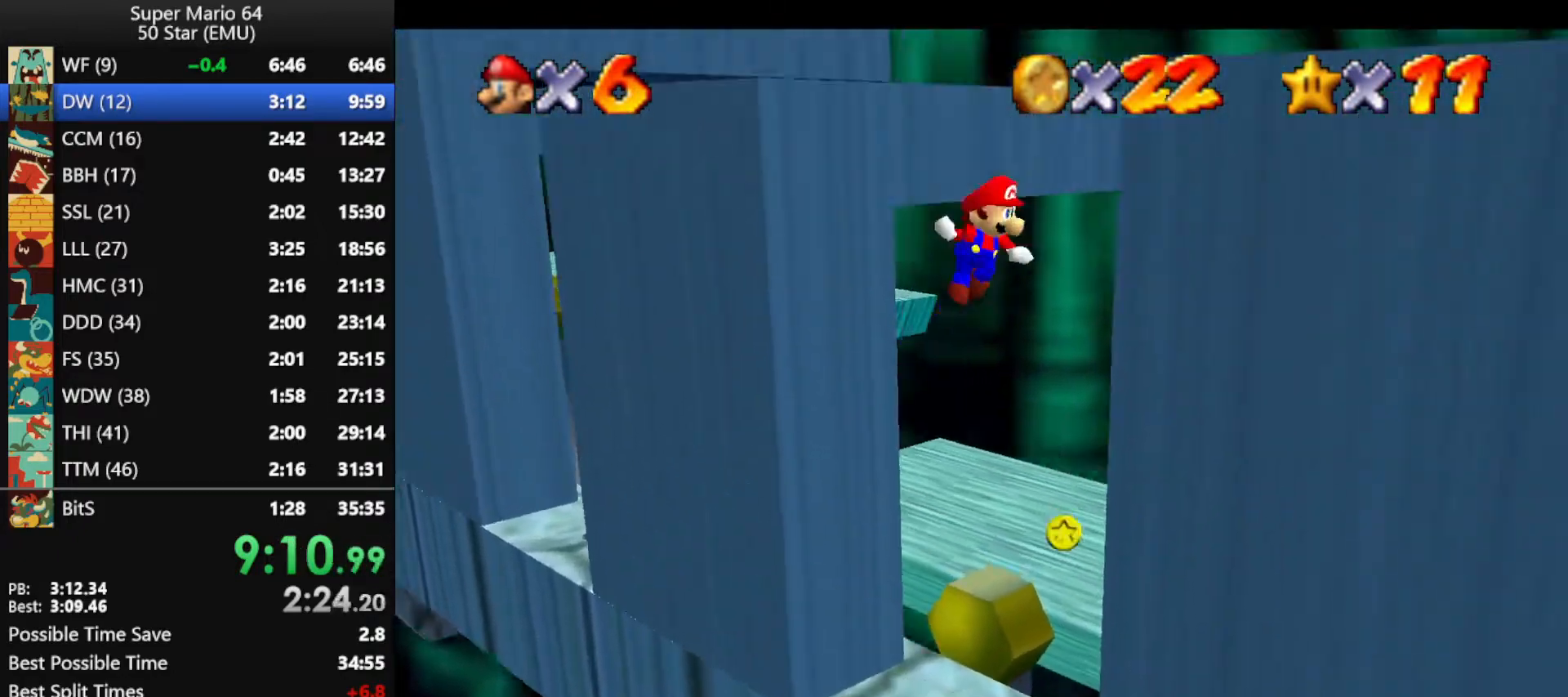
{"buttons": ["C_RIGHT"], "left_stick": "down-right", "events": [[400, "A", "up"], [500, "C_RIGHT", "down"]]}
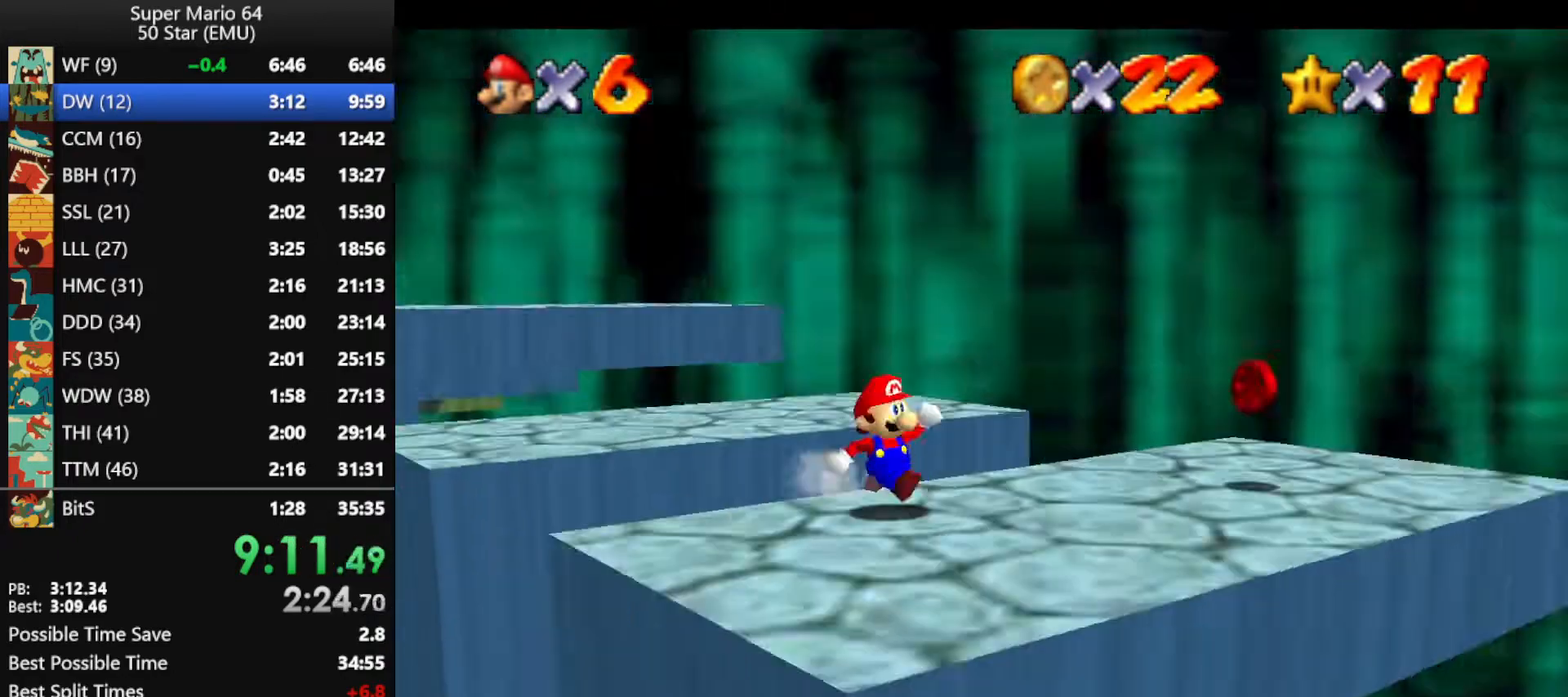
{"buttons": [], "left_stick": "up", "events": [[100, "C_RIGHT", "up"], [267, "left_stick", "right"], [500, "left_stick", "up"]]}
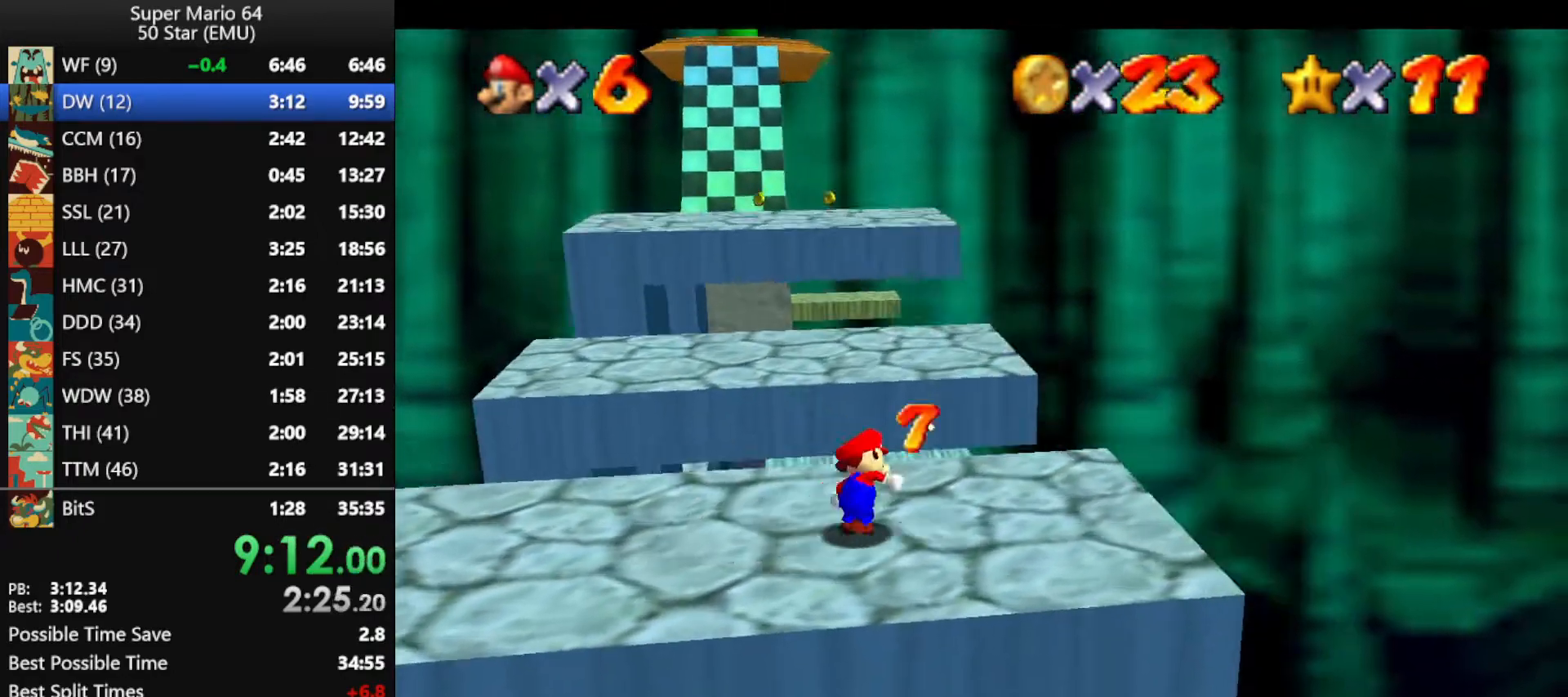
{"buttons": [], "left_stick": "up-left", "events": [[267, "A", "down"], [433, "A", "up"], [500, "left_stick", "up-left"]]}
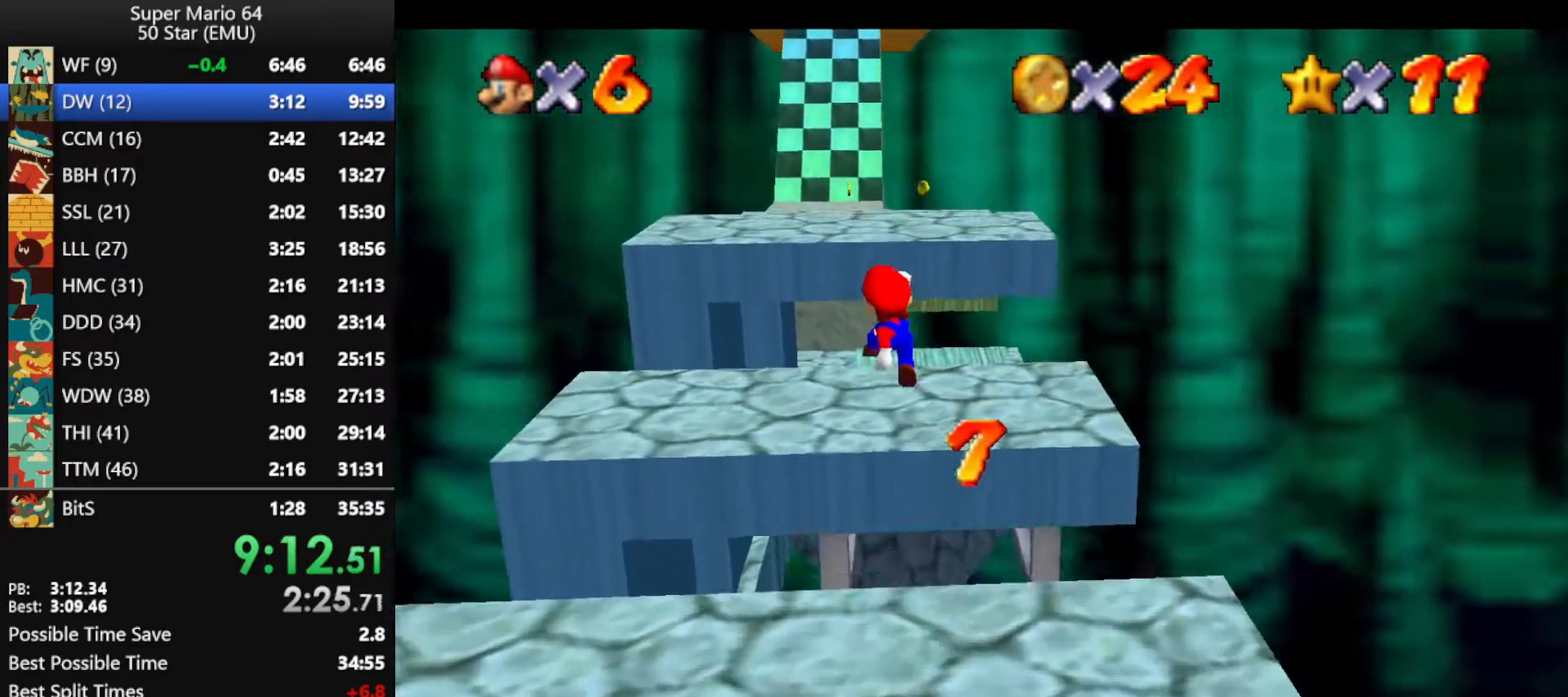
{"buttons": ["A"], "left_stick": "up", "events": [[233, "B", "down"], [333, "B", "up"], [500, "A", "down"], [500, "left_stick", "up"]]}
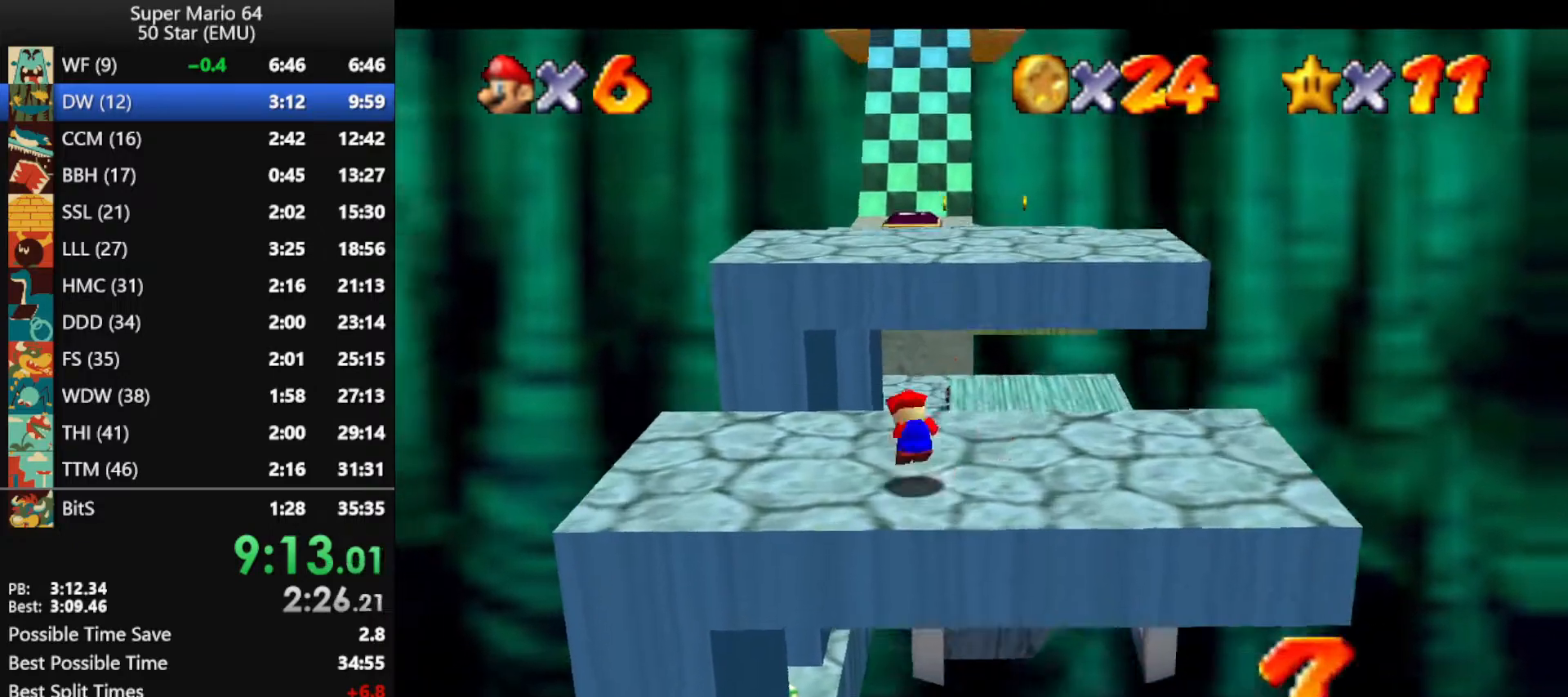
{"buttons": [], "left_stick": "up", "events": [[33, "B", "down"], [67, "B", "up"], [100, "A", "up"], [100, "left_stick", "up-left"], [133, "A", "down"], [167, "B", "down"], [267, "B", "up"], [267, "left_stick", "up"], [300, "A", "up"]]}
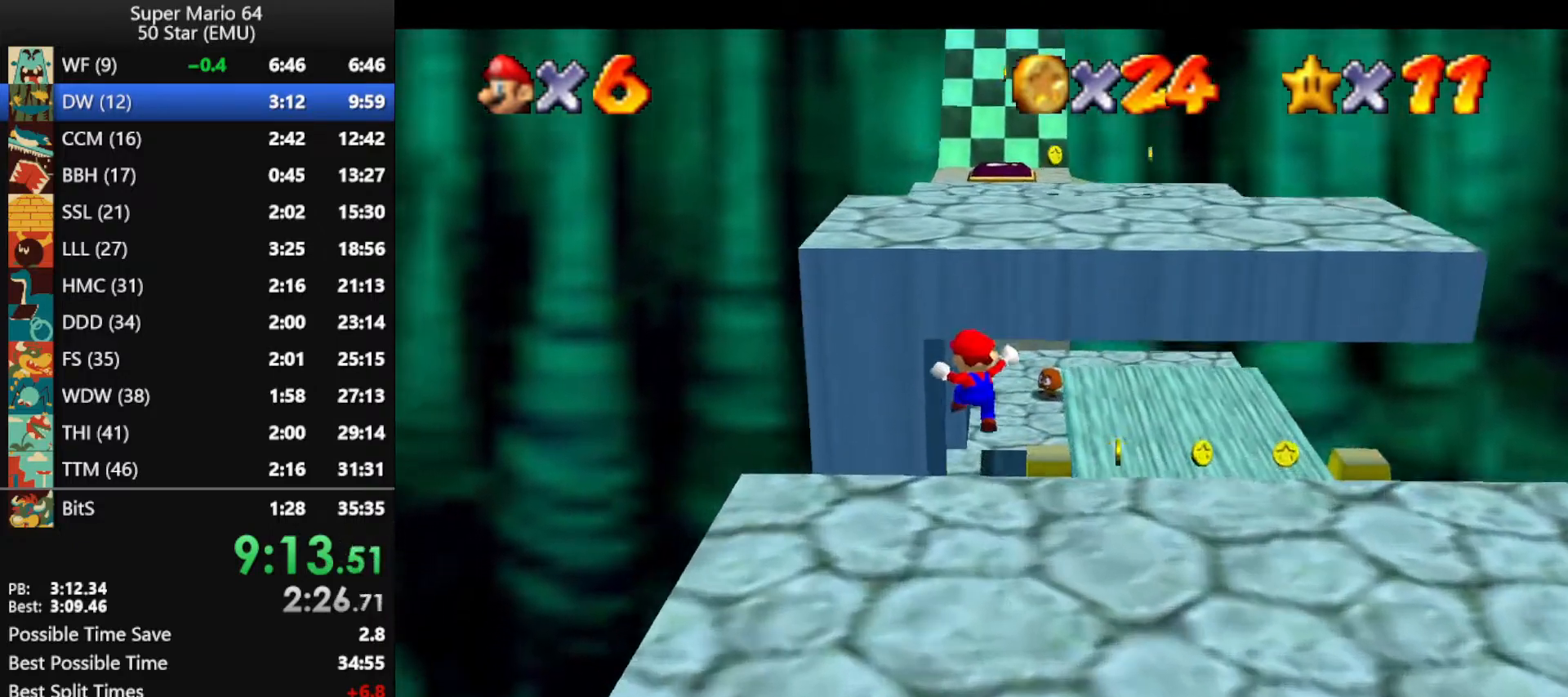
{"buttons": [], "left_stick": "up", "events": []}
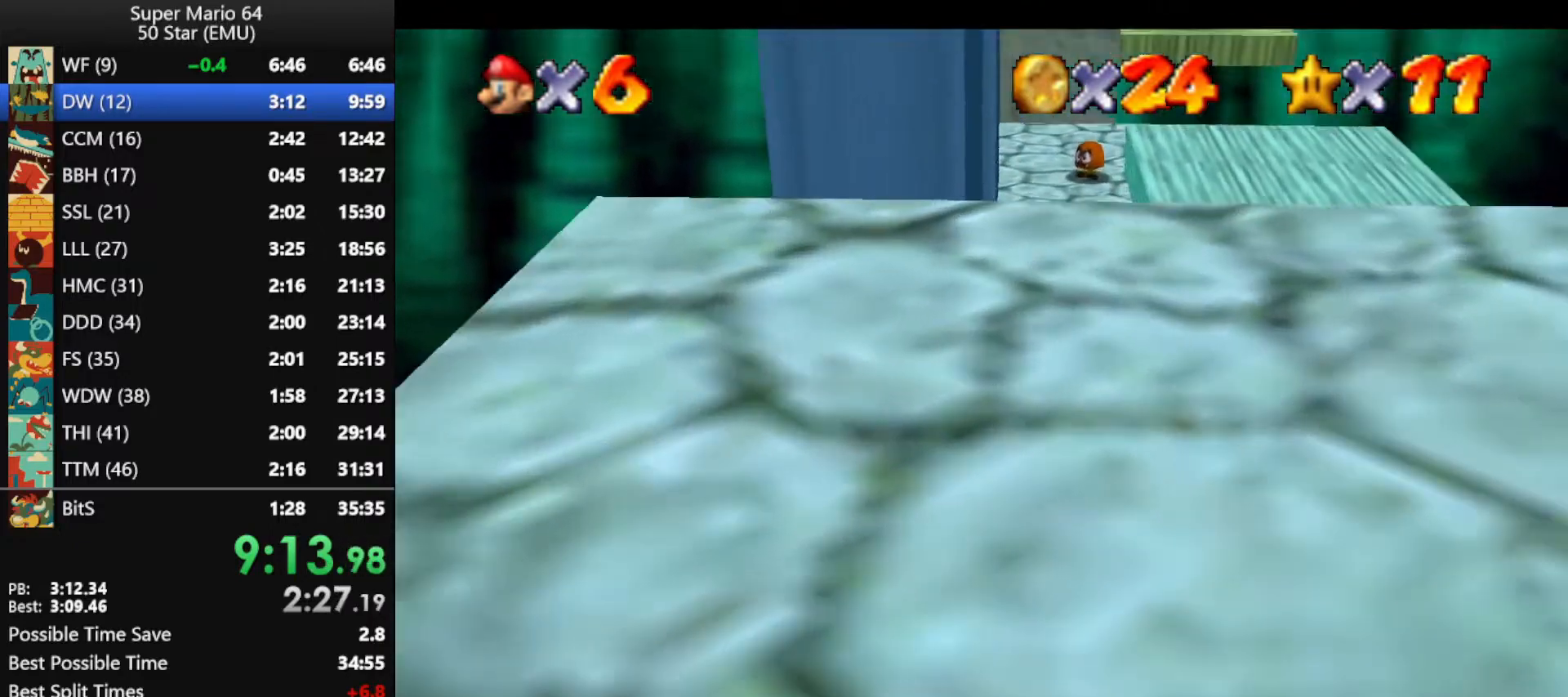
{"buttons": ["Z"], "left_stick": "up", "events": [[133, "Z", "down"], [233, "A", "down"], [467, "A", "up"]]}